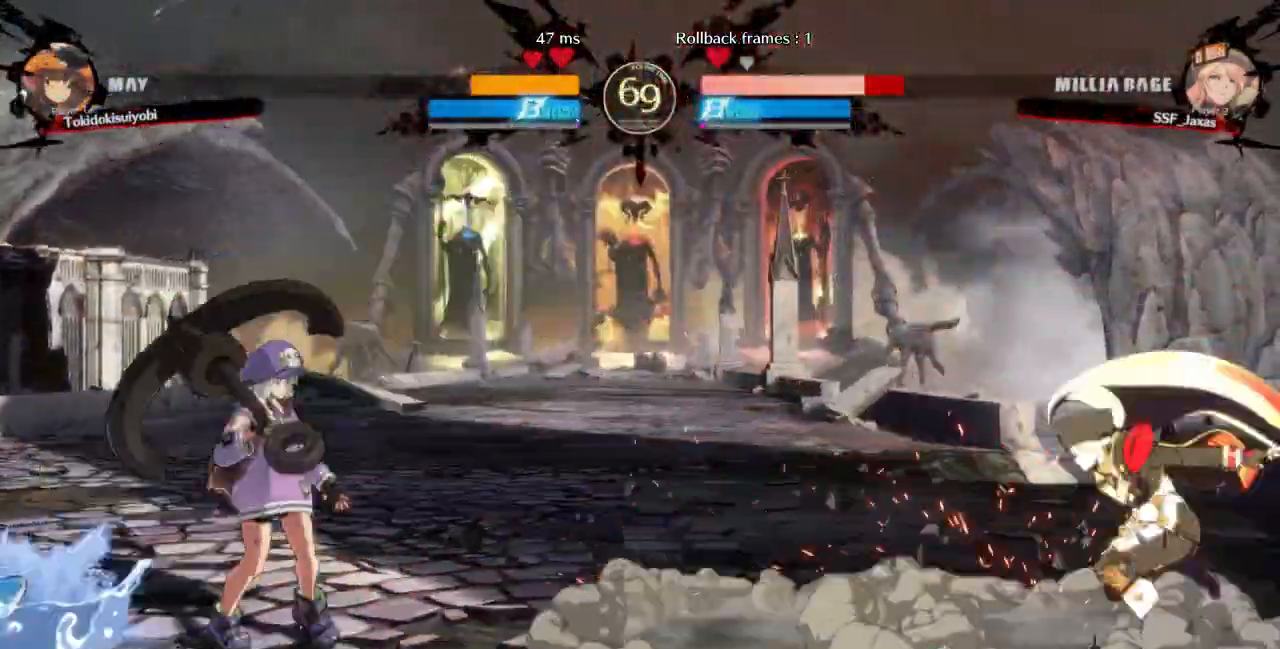
Gameplay with a controller (arcade stick); each line is a JSON object with the inputs held at the frame after it. "events" lists button and stick changes between this image and that frame as [ms after this image, input, new state], when the widget could be followed in between. Not read: L3 R3 SELECT START.
{"buttons": ["DPAD_UP", "DPAD_LEFT"], "events": [[333, "DPAD_LEFT", "down"], [333, "DPAD_RIGHT", "up"], [500, "DPAD_UP", "down"]]}
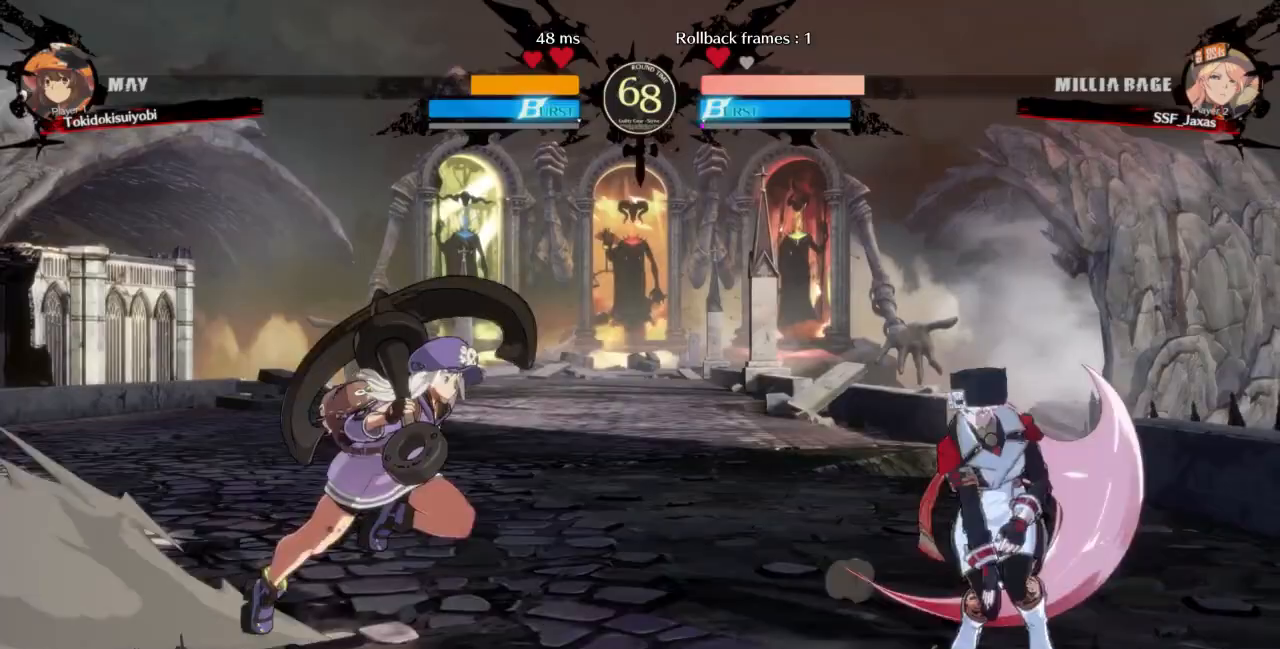
{"buttons": ["R1", "DPAD_LEFT"]}
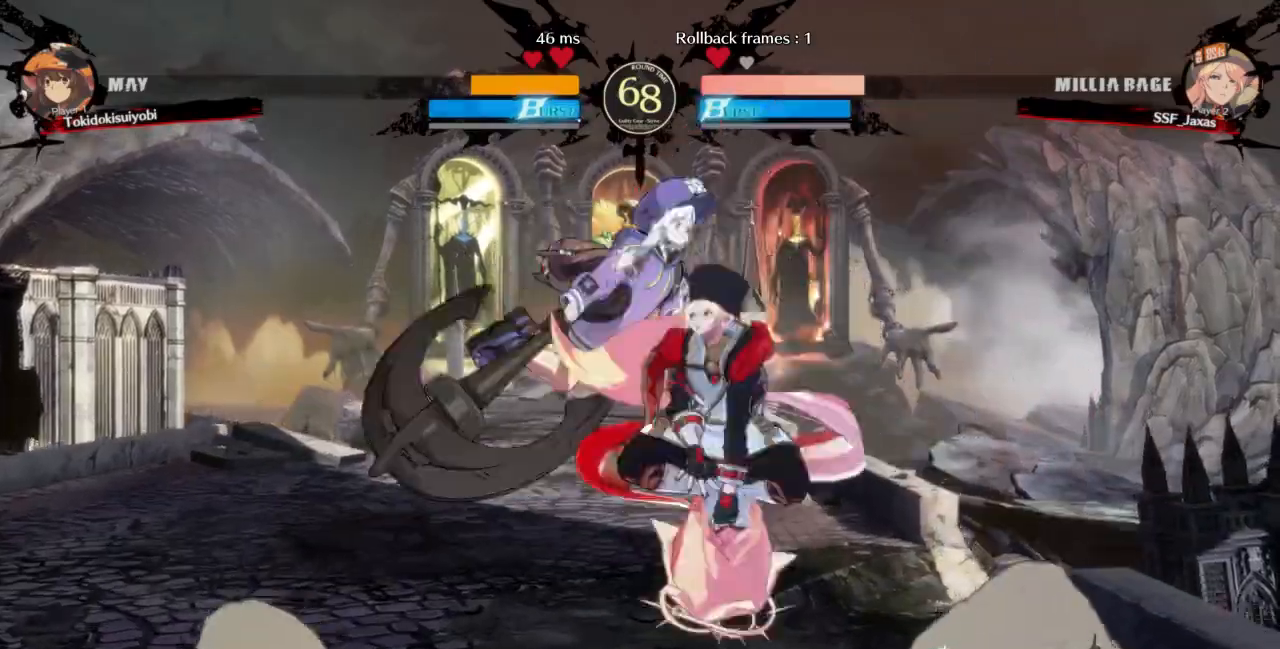
{"buttons": ["DPAD_LEFT"], "events": [[100, "R1", "up"]]}
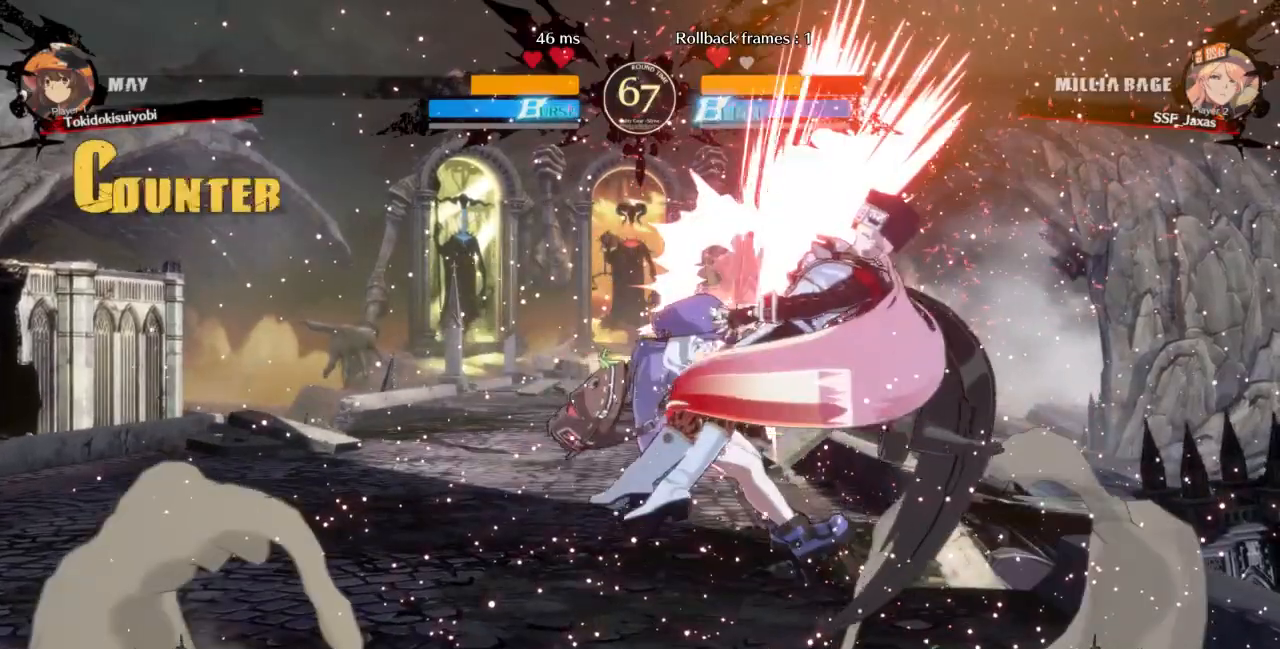
{"buttons": ["DPAD_RIGHT"]}